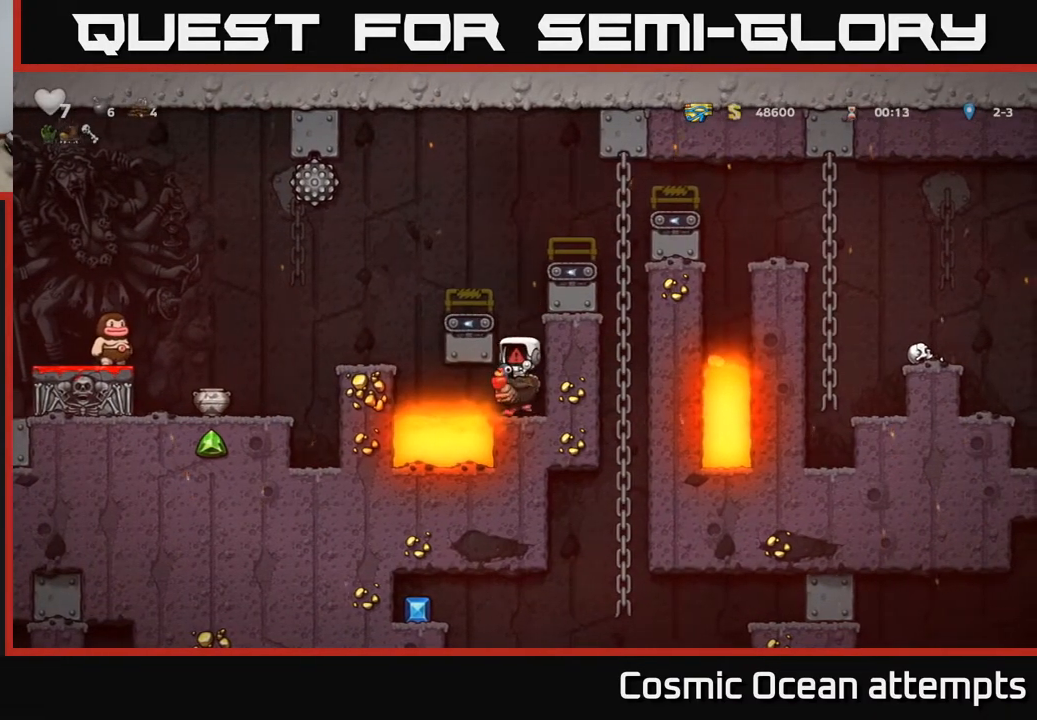
Gameplay with a controller (Xbox layout); each line is a JSON object with the inputs held at the frame after it. "events" lists button and stick changes between this image and that frame as [ms after this image, input, new state], when the widget could be followed in between. Not read: left_stick.
{"buttons": ["A"], "right_stick": "center", "events": [[450, "A", "down"]]}
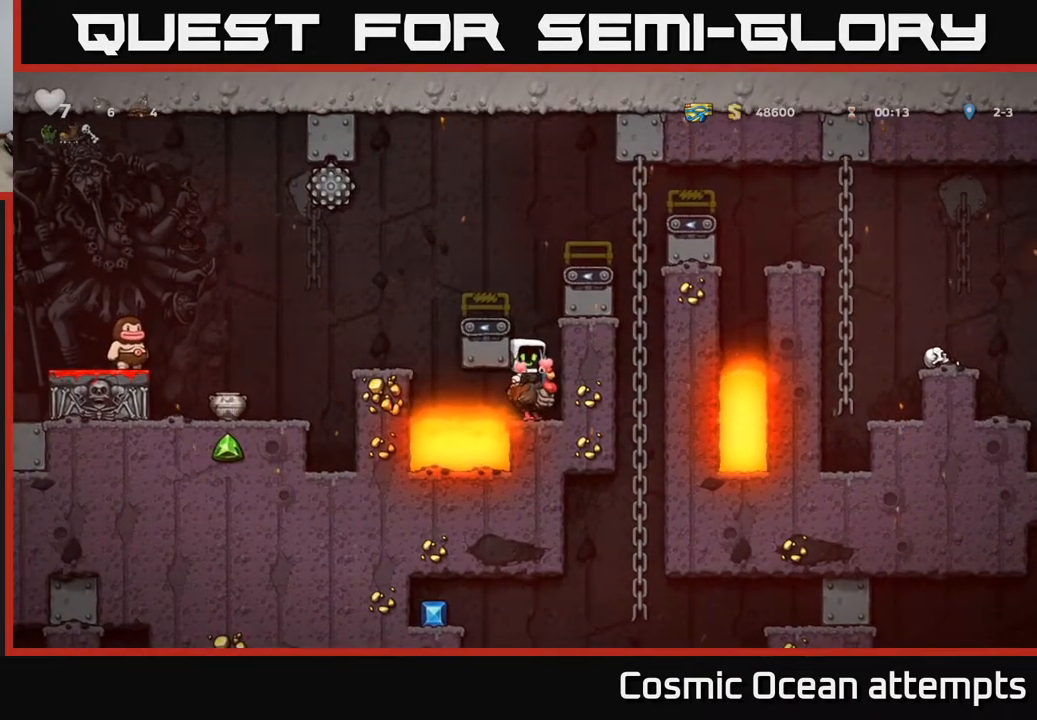
{"buttons": [], "right_stick": "center", "events": [[50, "A", "up"], [117, "A", "down"], [317, "DPAD_LEFT", "down"], [333, "A", "up"], [383, "DPAD_LEFT", "up"]]}
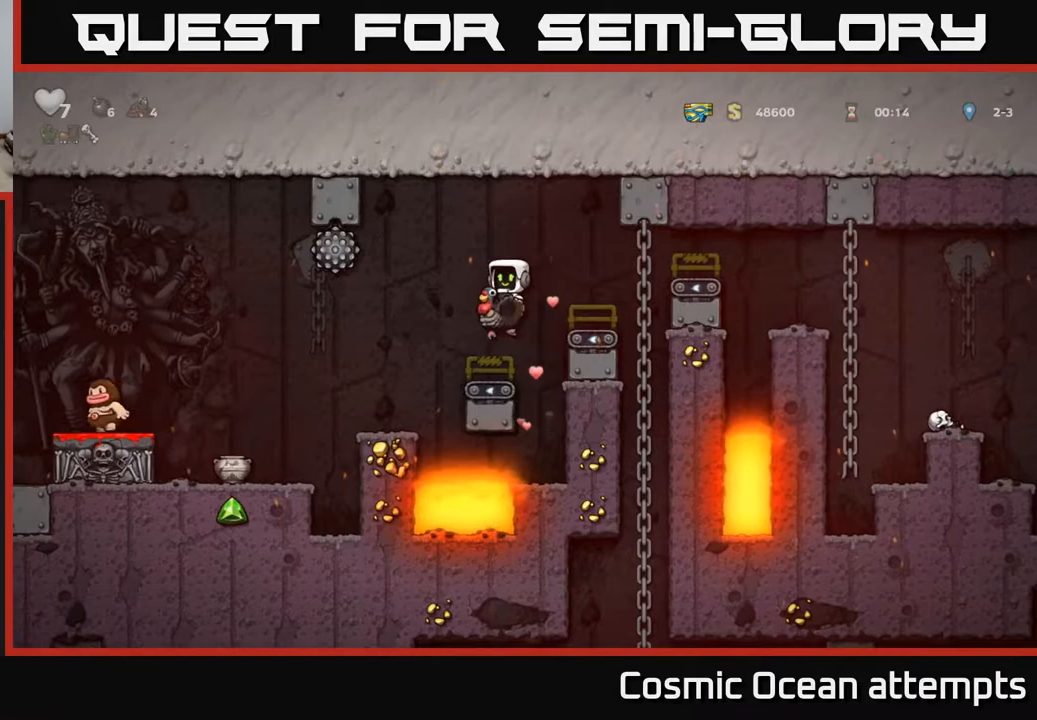
{"buttons": ["DPAD_LEFT"], "right_stick": "center", "events": [[133, "DPAD_LEFT", "down"]]}
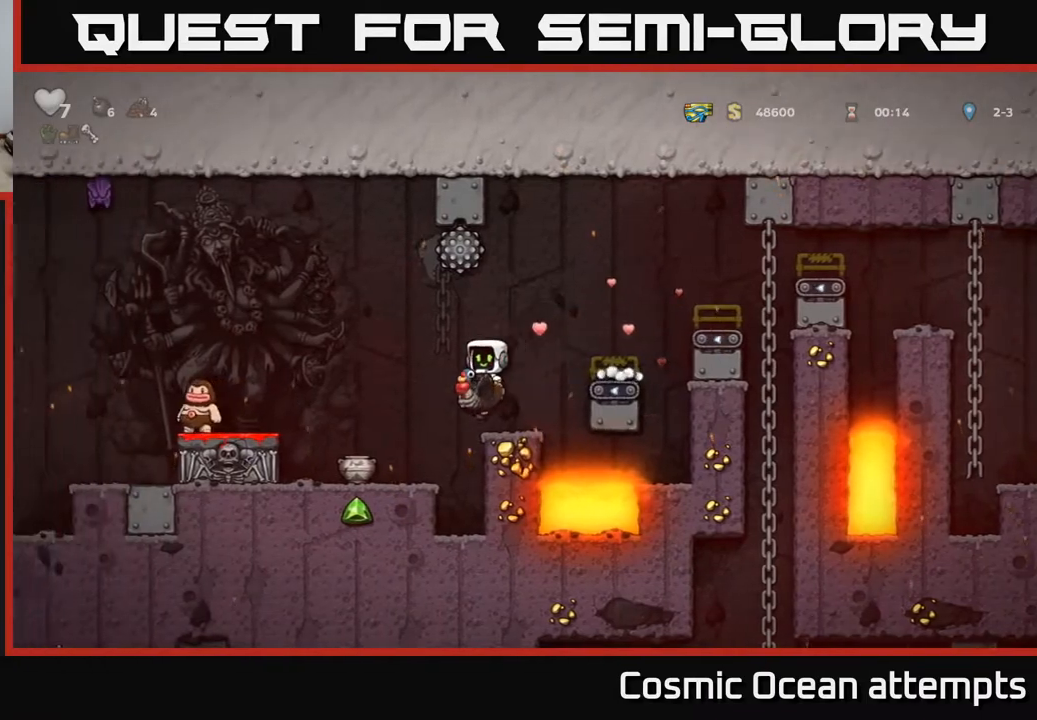
{"buttons": ["A"], "right_stick": "center", "events": [[167, "DPAD_LEFT", "up"], [267, "A", "down"], [367, "A", "up"], [417, "A", "down"]]}
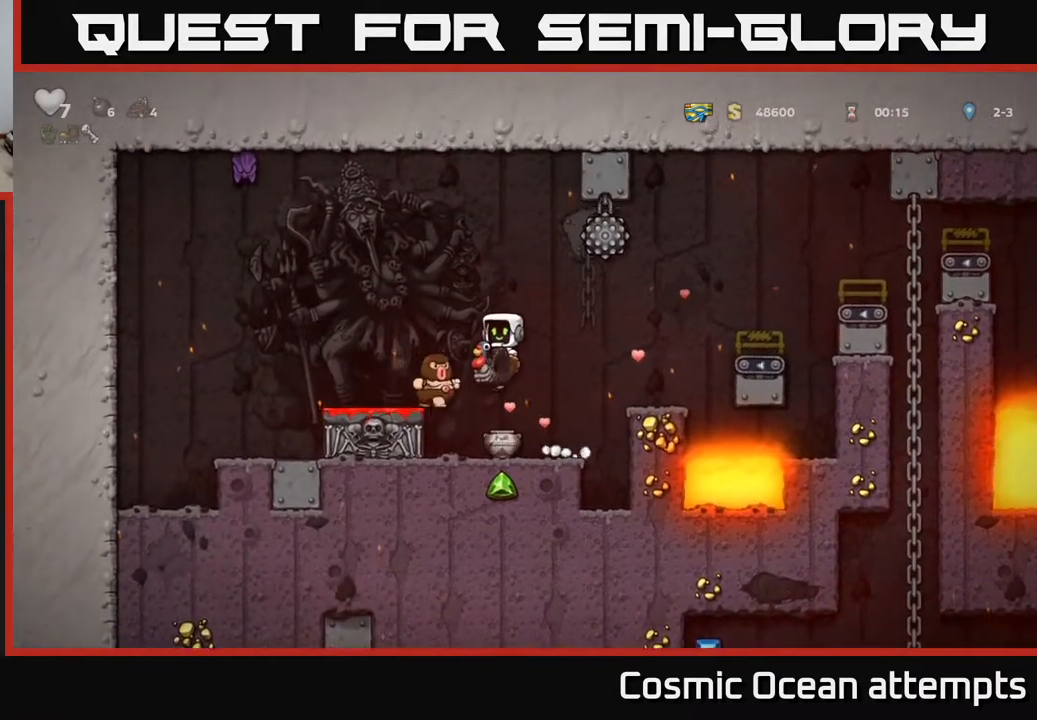
{"buttons": ["DPAD_RIGHT"], "right_stick": "center", "events": [[117, "A", "up"], [117, "DPAD_LEFT", "down"], [350, "DPAD_LEFT", "up"], [500, "DPAD_RIGHT", "down"]]}
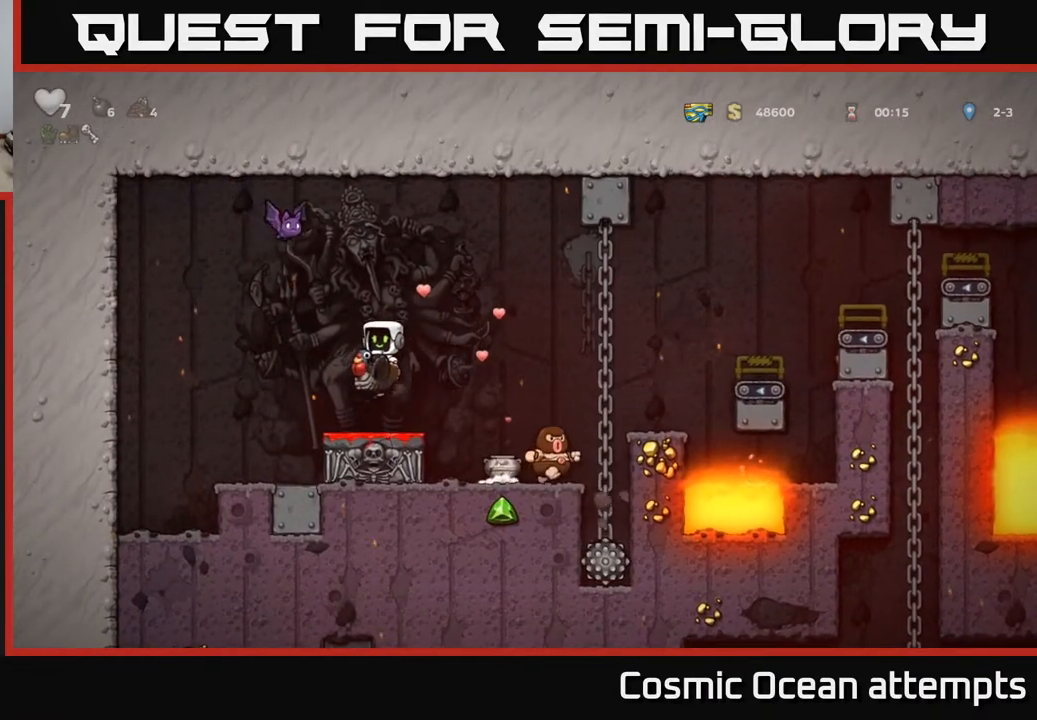
{"buttons": [], "right_stick": "center", "events": [[100, "DPAD_RIGHT", "up"], [167, "A", "down"], [217, "DPAD_RIGHT", "down"], [350, "A", "up"], [383, "DPAD_RIGHT", "up"]]}
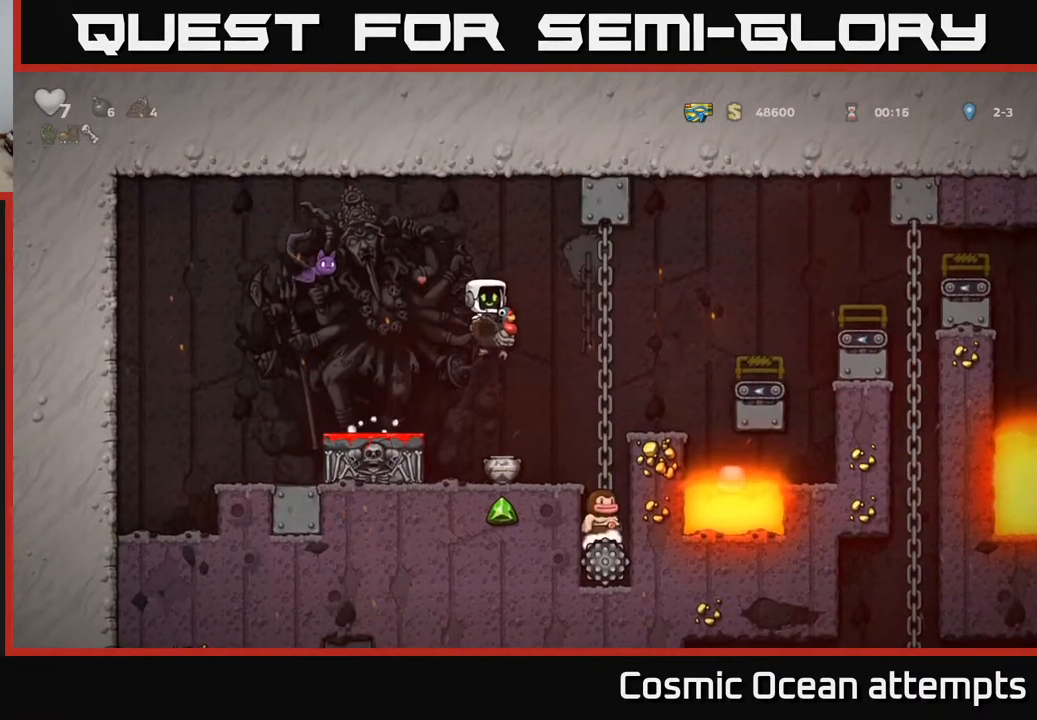
{"buttons": [], "right_stick": "center", "events": []}
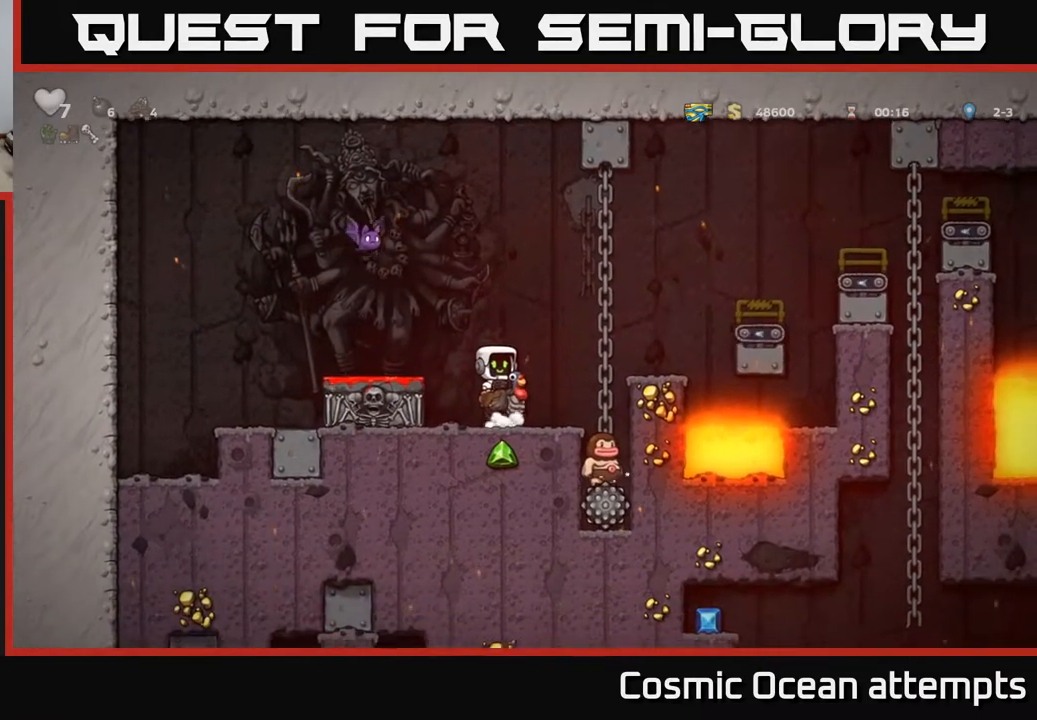
{"buttons": [], "right_stick": "center", "events": []}
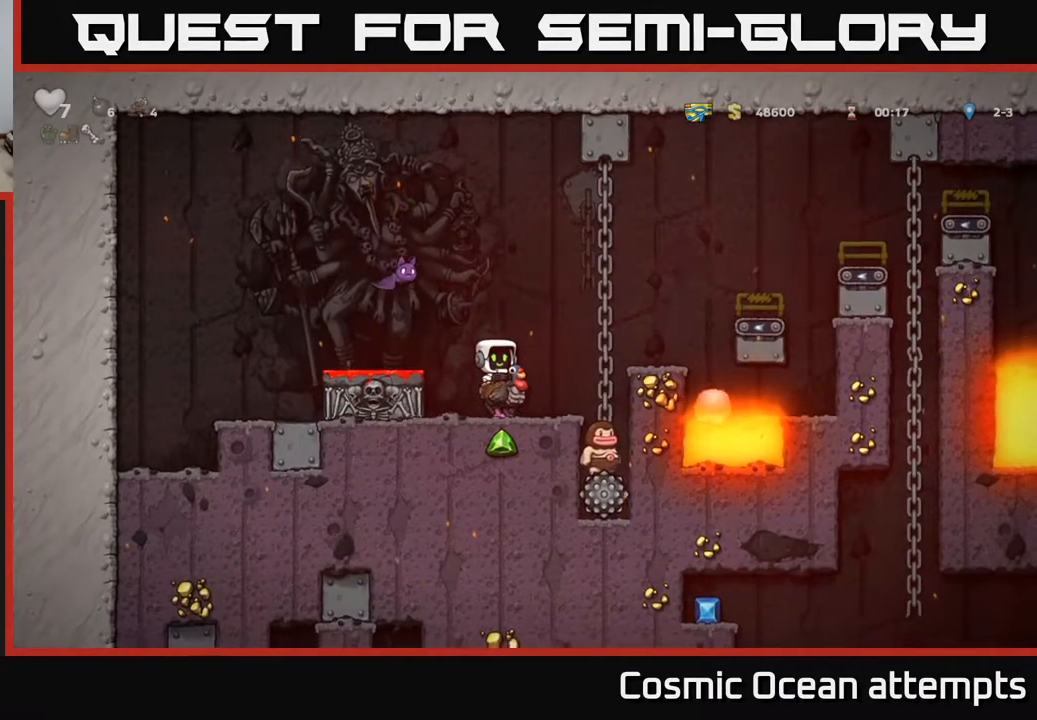
{"buttons": ["A", "DPAD_RIGHT"], "right_stick": "center", "events": [[33, "DPAD_DOWN", "down"], [100, "A", "down"], [150, "DPAD_DOWN", "up"], [200, "A", "up"], [450, "A", "down"], [483, "DPAD_RIGHT", "down"]]}
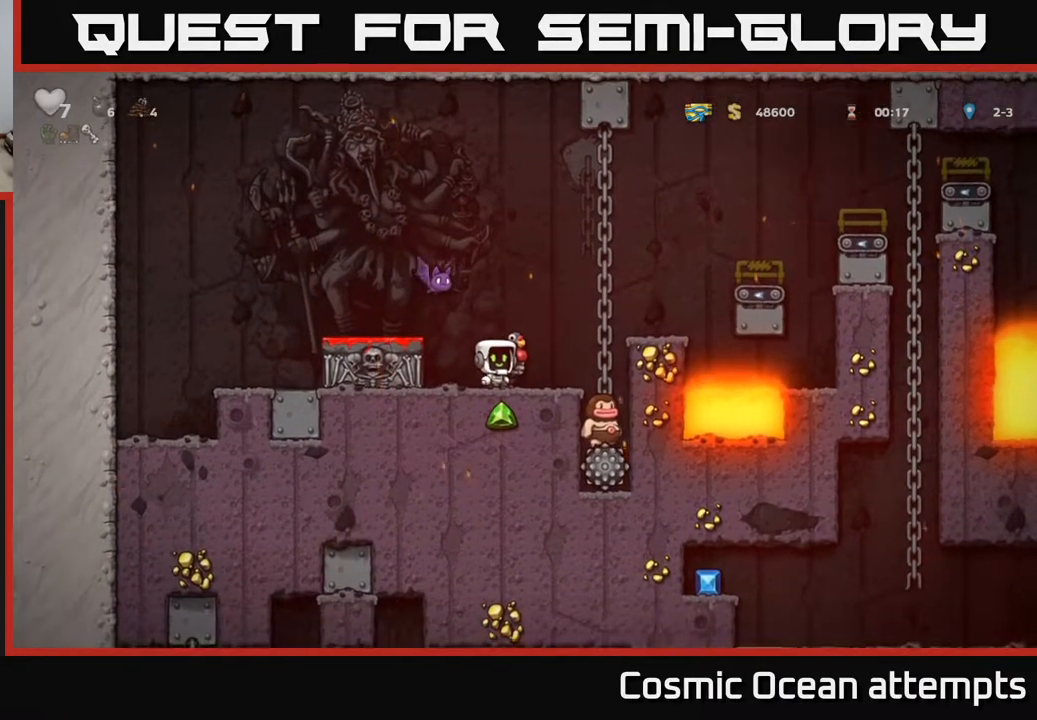
{"buttons": ["A"], "right_stick": "center", "events": [[300, "A", "up"], [317, "DPAD_RIGHT", "up"], [483, "A", "down"]]}
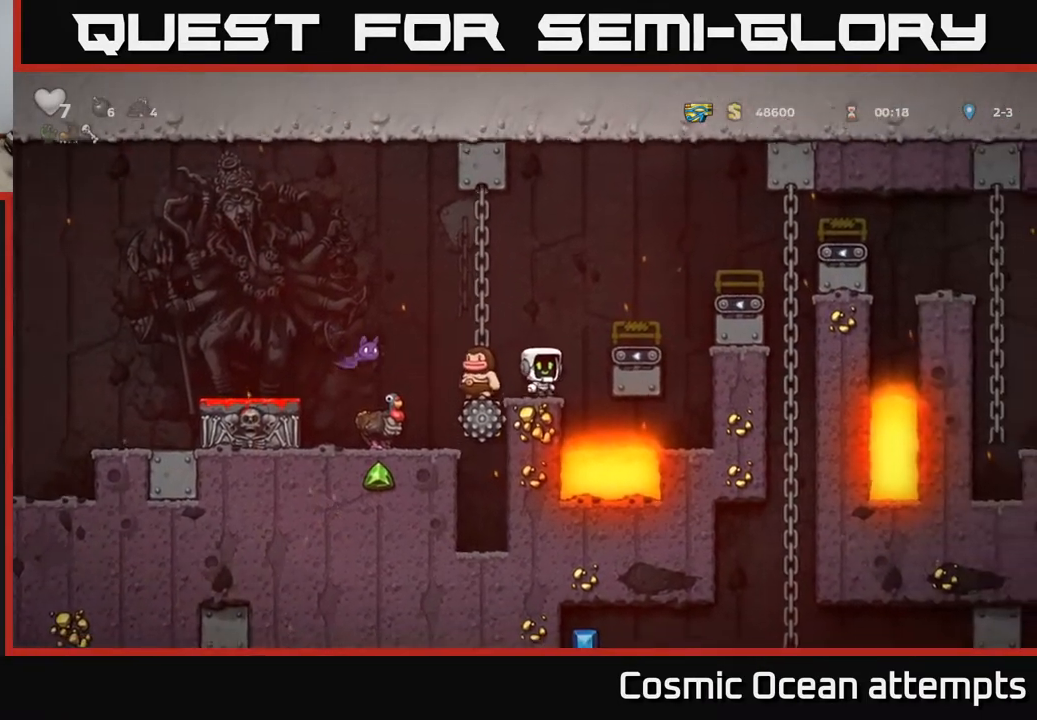
{"buttons": ["X", "DPAD_LEFT"], "right_stick": "center", "events": [[67, "DPAD_LEFT", "down"], [133, "X", "down"], [167, "DPAD_LEFT", "up"], [233, "X", "up"], [333, "DPAD_LEFT", "down"], [383, "A", "up"], [450, "A", "down"], [500, "A", "up"], [500, "X", "down"]]}
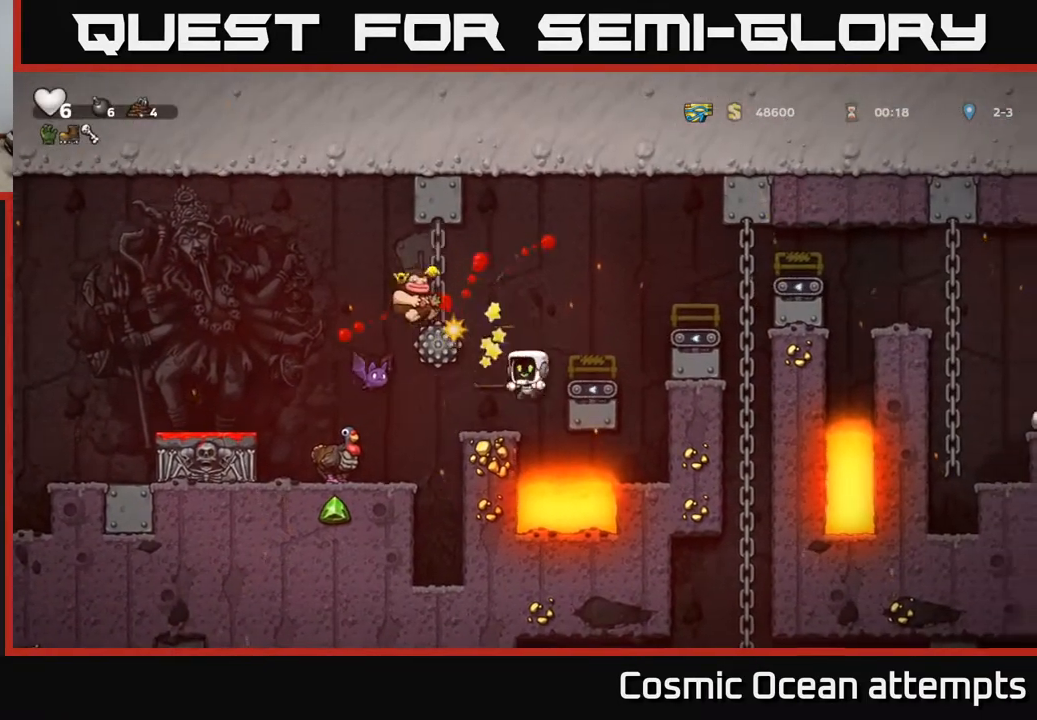
{"buttons": ["DPAD_LEFT"], "right_stick": "center", "events": [[100, "DPAD_LEFT", "up"], [133, "X", "up"], [167, "DPAD_LEFT", "down"], [233, "A", "down"], [483, "A", "up"]]}
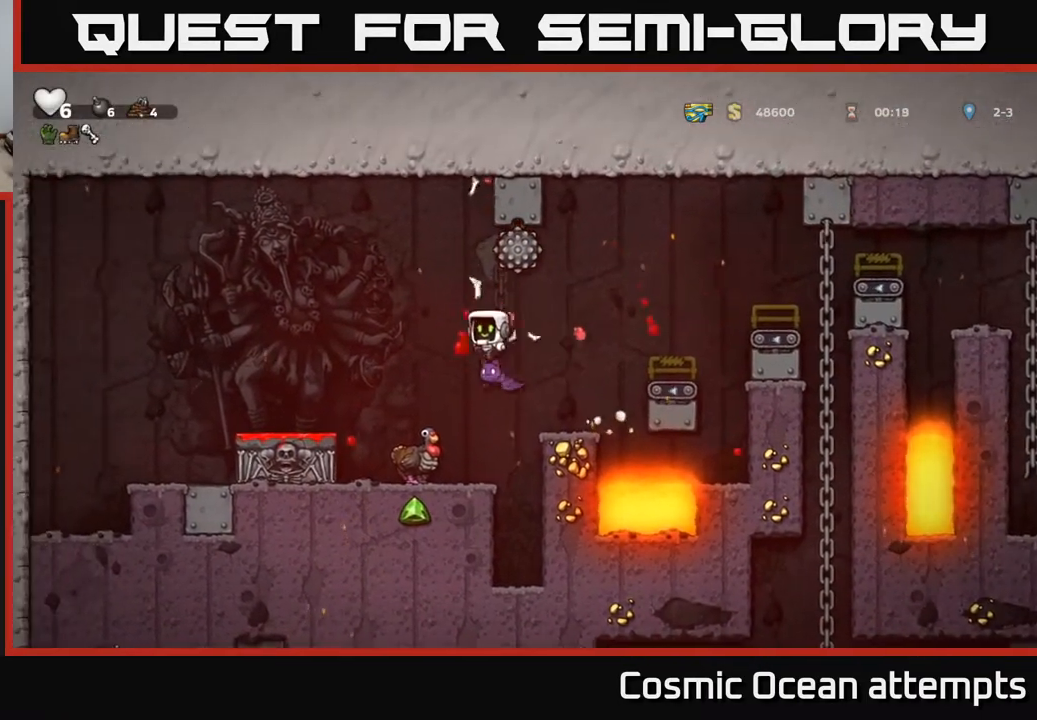
{"buttons": [], "right_stick": "center", "events": [[267, "DPAD_LEFT", "up"]]}
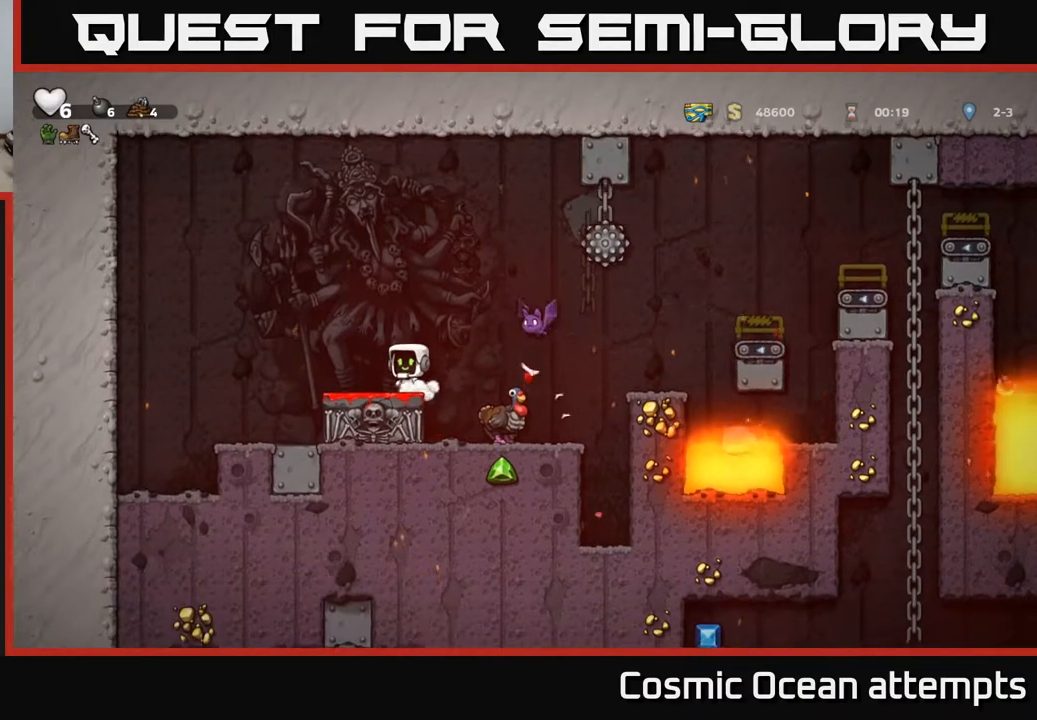
{"buttons": [], "right_stick": "center", "events": [[150, "A", "down"], [350, "DPAD_RIGHT", "down"], [433, "A", "up"], [450, "DPAD_RIGHT", "up"]]}
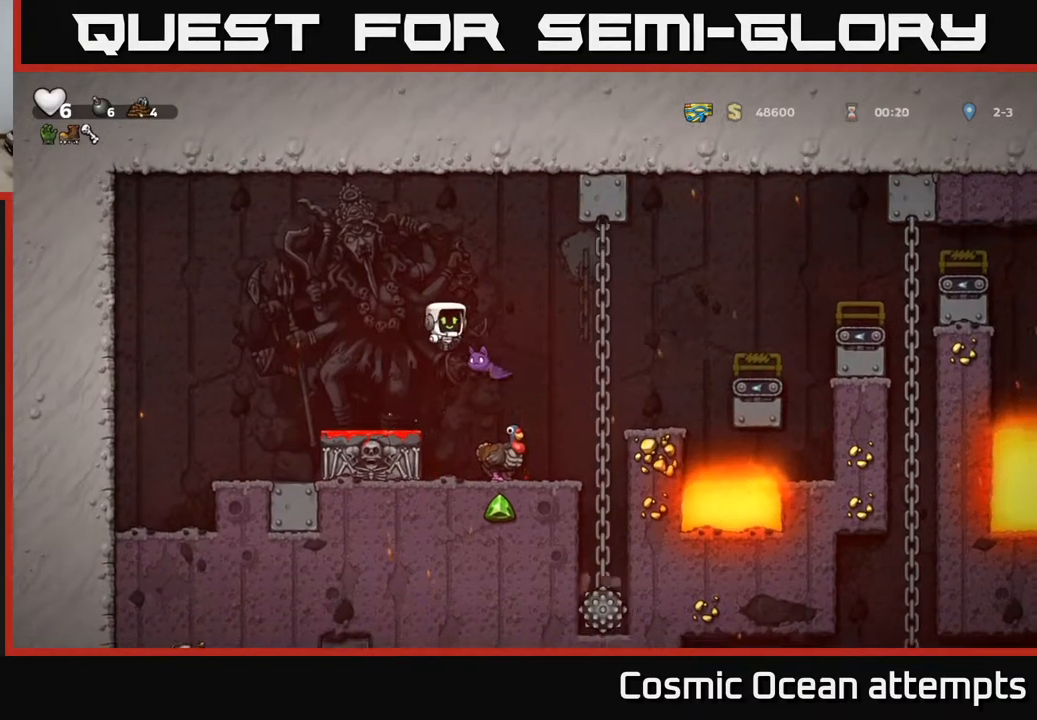
{"buttons": [], "right_stick": "center", "events": []}
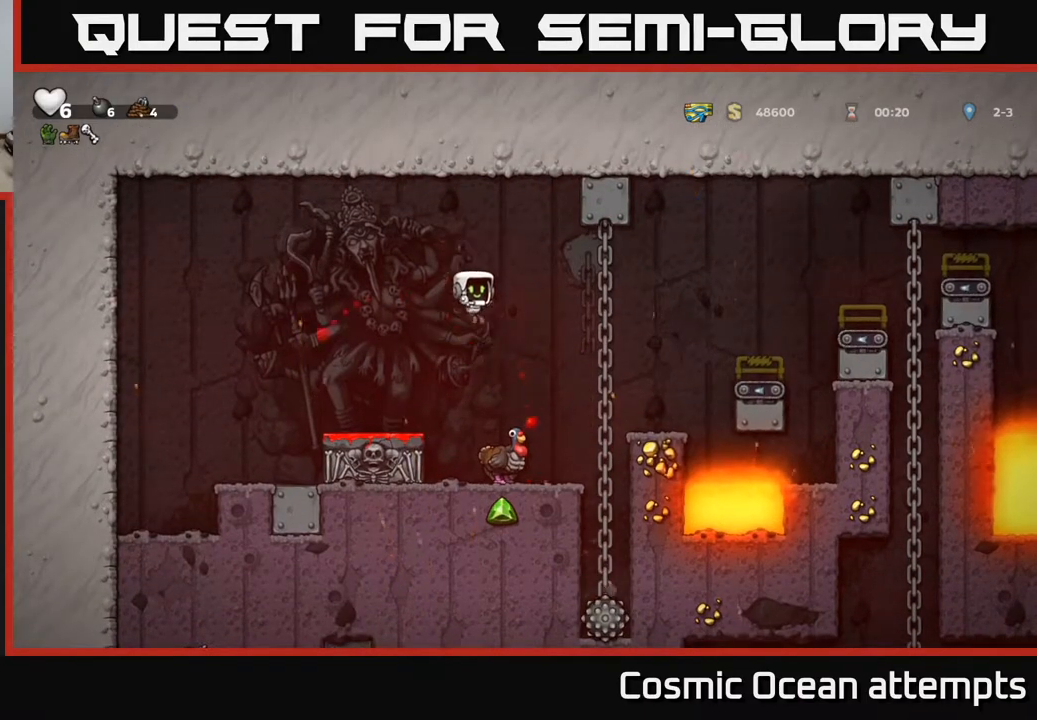
{"buttons": ["DPAD_RIGHT"], "right_stick": "center", "events": [[100, "DPAD_LEFT", "down"], [150, "DPAD_LEFT", "up"], [500, "DPAD_RIGHT", "down"]]}
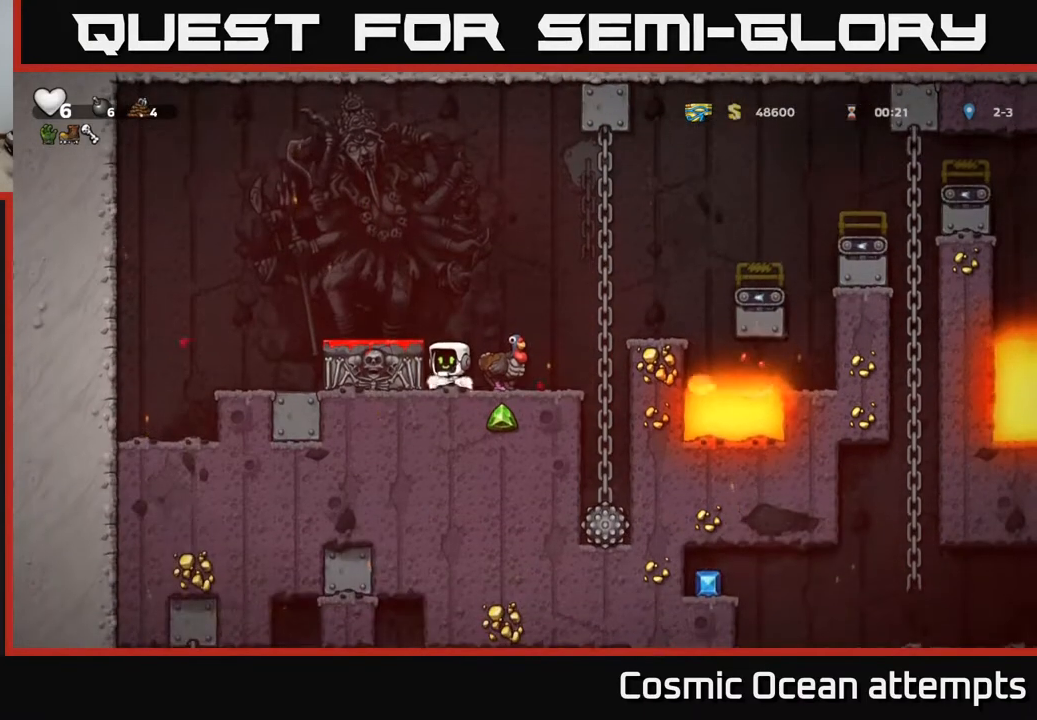
{"buttons": ["A", "DPAD_LEFT"], "right_stick": "center", "events": [[167, "DPAD_DOWN", "down"], [183, "DPAD_RIGHT", "up"], [250, "X", "down"], [367, "DPAD_DOWN", "up"], [367, "X", "up"], [450, "DPAD_LEFT", "down"], [467, "A", "down"]]}
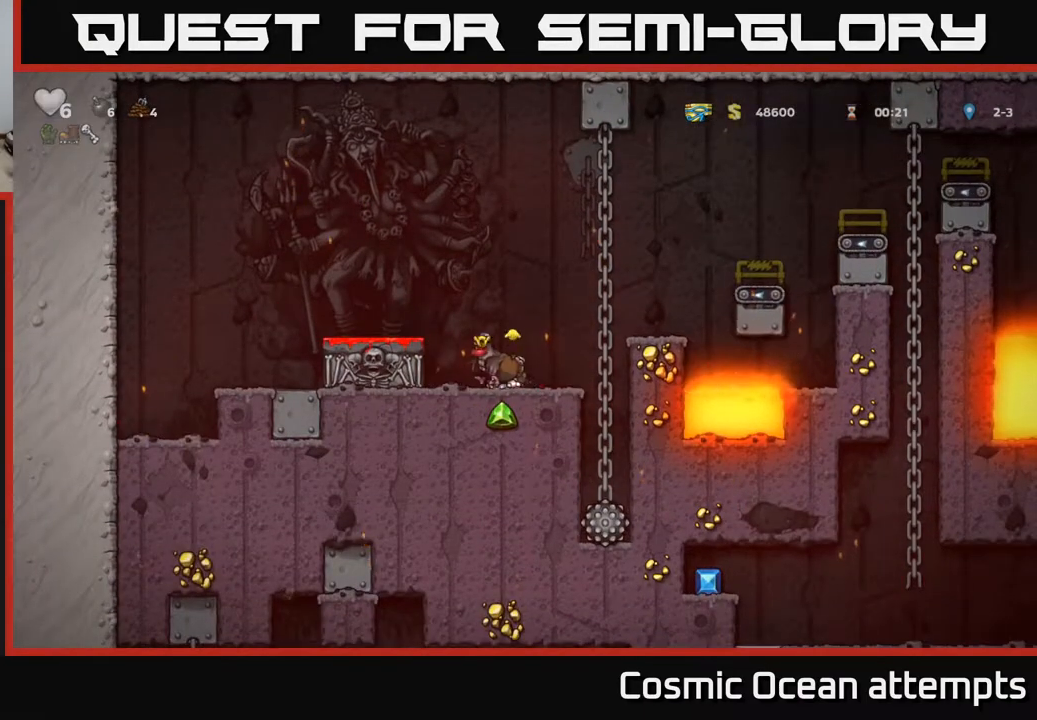
{"buttons": ["X", "DPAD_DOWN"], "right_stick": "center", "events": [[117, "A", "up"], [117, "DPAD_LEFT", "up"], [283, "DPAD_DOWN", "down"], [467, "X", "down"]]}
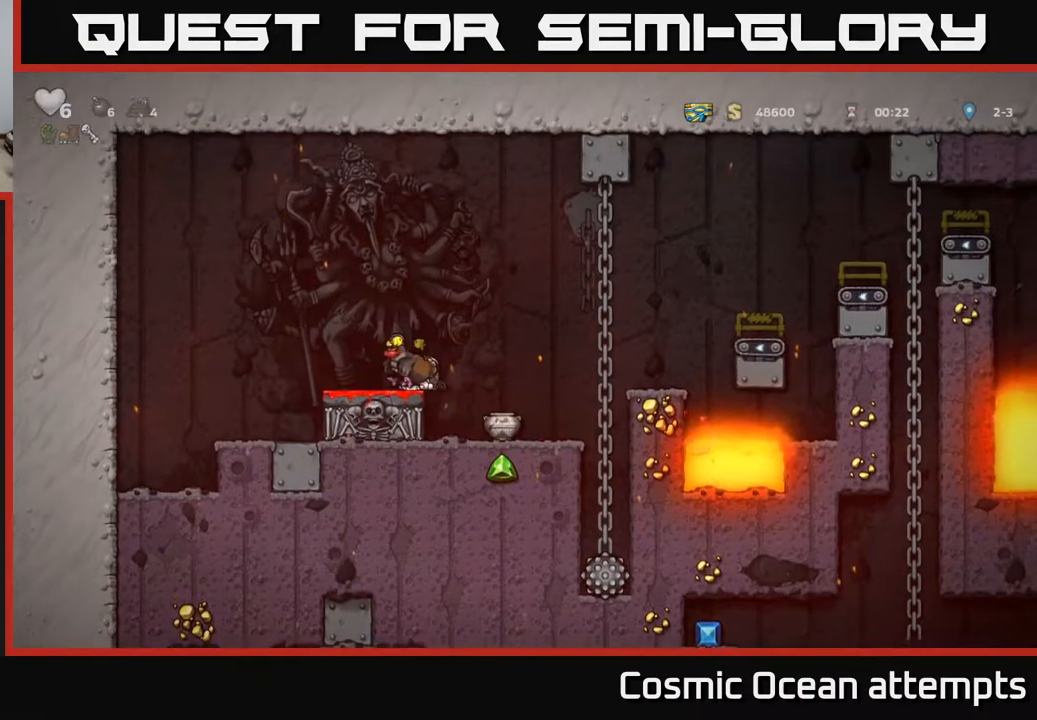
{"buttons": [], "right_stick": "center", "events": [[67, "DPAD_DOWN", "up"], [67, "X", "up"], [333, "A", "down"], [467, "A", "up"]]}
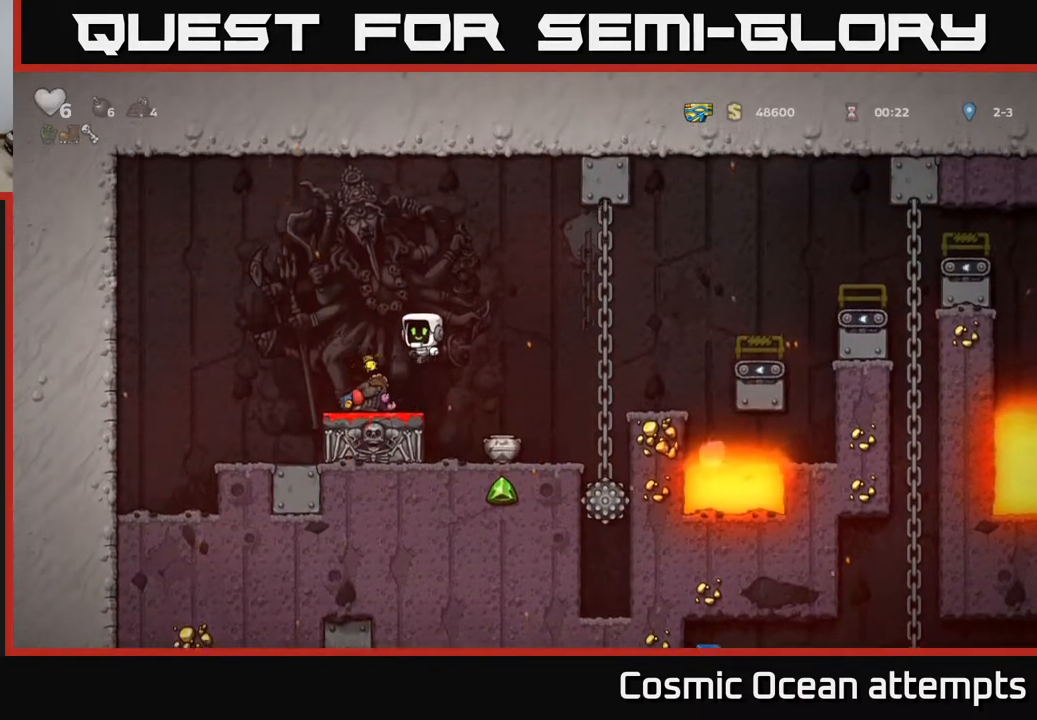
{"buttons": ["DPAD_RIGHT"], "right_stick": "center", "events": [[33, "DPAD_LEFT", "down"], [167, "DPAD_LEFT", "up"], [317, "DPAD_RIGHT", "down"]]}
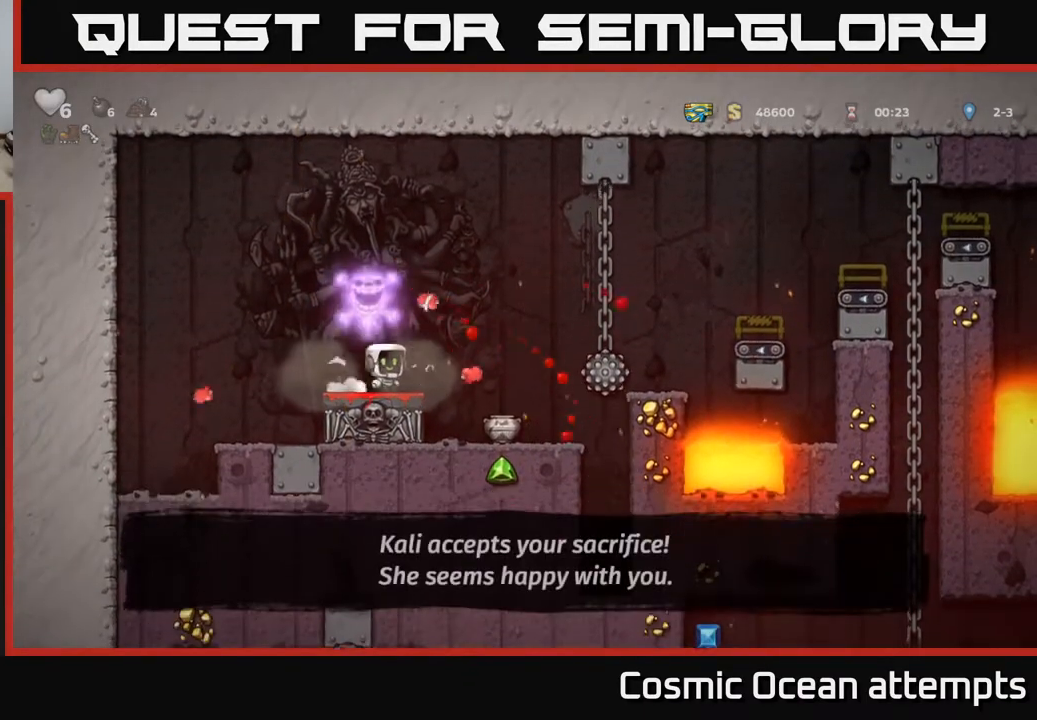
{"buttons": ["X", "DPAD_DOWN"], "right_stick": "center", "events": [[133, "DPAD_RIGHT", "up"], [333, "DPAD_RIGHT", "down"], [367, "DPAD_DOWN", "down"], [400, "DPAD_RIGHT", "up"], [500, "X", "down"]]}
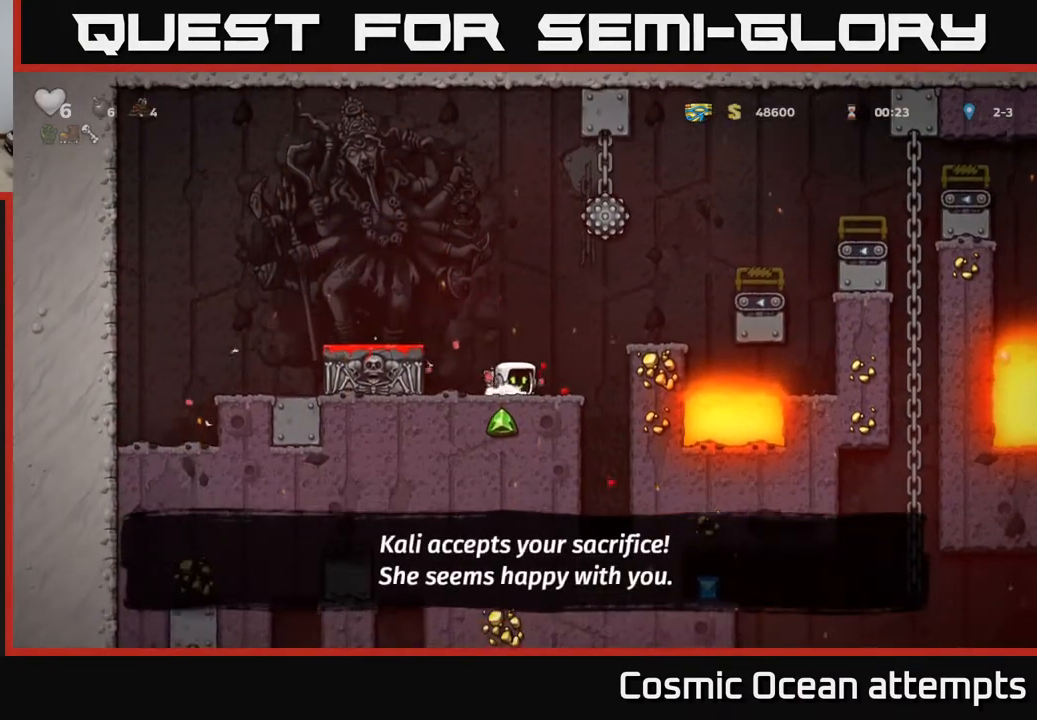
{"buttons": [], "right_stick": "center", "events": [[83, "DPAD_DOWN", "up"], [117, "X", "up"], [133, "DPAD_RIGHT", "down"], [217, "DPAD_RIGHT", "up"], [250, "DPAD_LEFT", "down"], [317, "DPAD_LEFT", "up"], [317, "X", "down"], [400, "X", "up"]]}
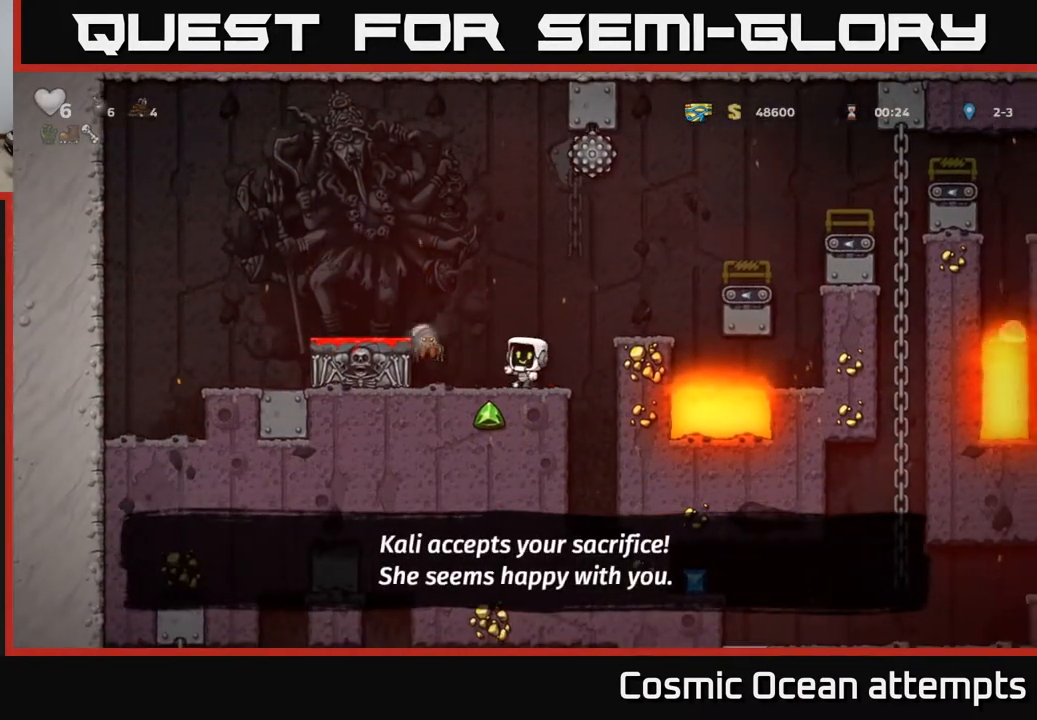
{"buttons": ["X", "DPAD_LEFT"], "right_stick": "center", "events": [[417, "X", "down"], [450, "DPAD_LEFT", "down"]]}
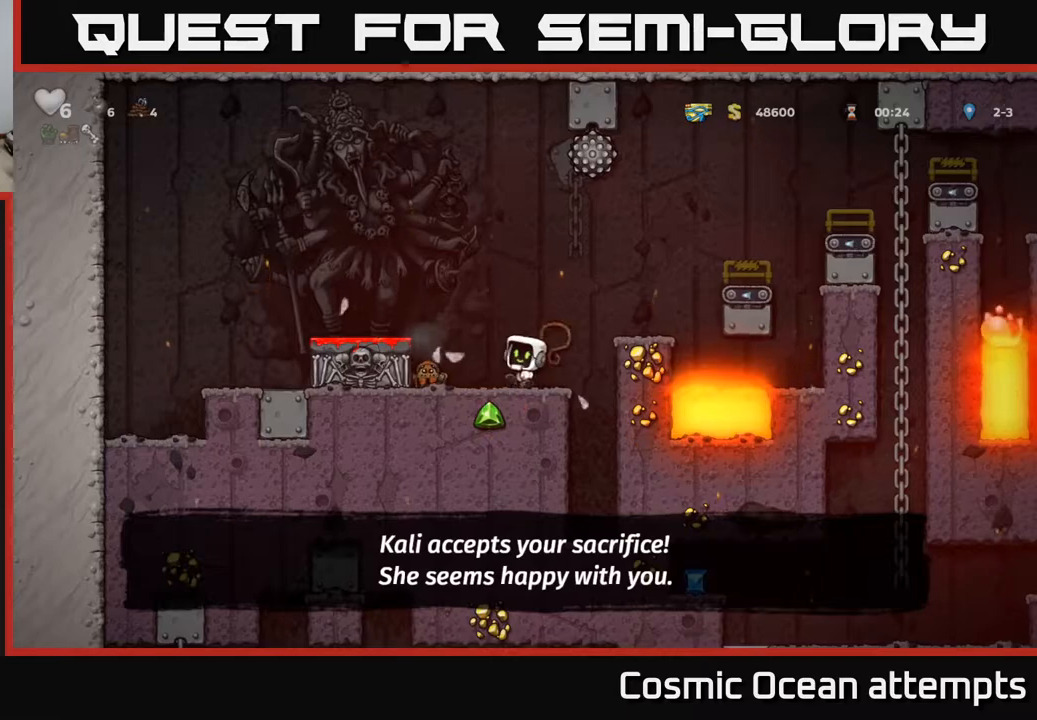
{"buttons": [], "right_stick": "center", "events": [[17, "X", "up"], [50, "DPAD_LEFT", "up"]]}
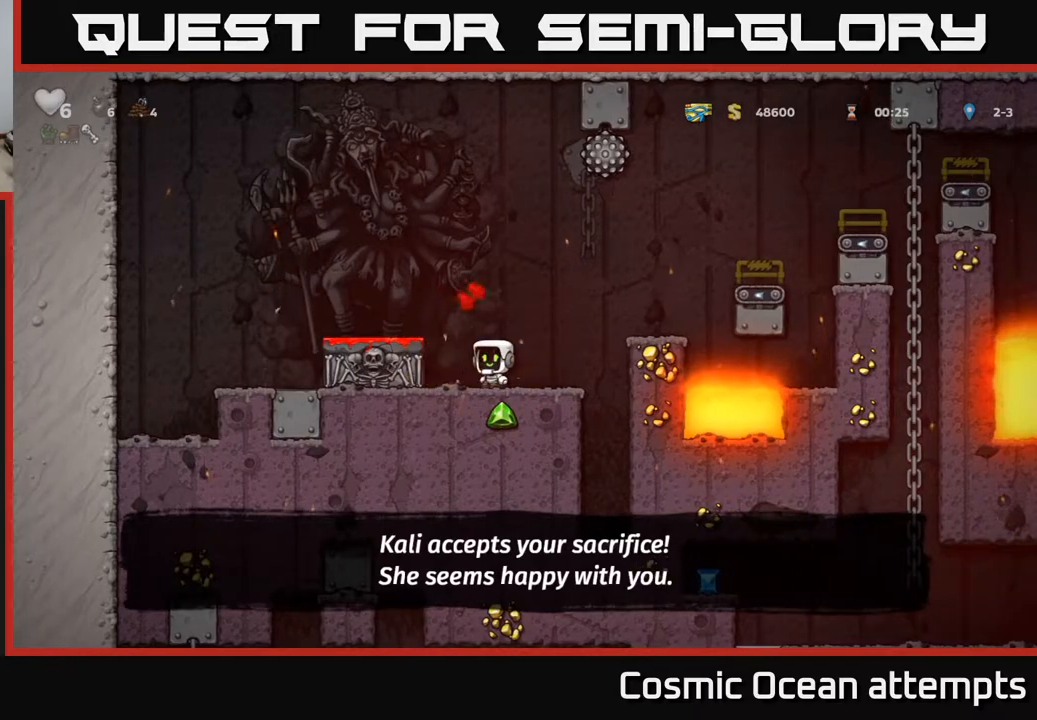
{"buttons": ["DPAD_RIGHT"], "right_stick": "center", "events": [[233, "DPAD_RIGHT", "down"], [300, "A", "down"], [450, "A", "up"]]}
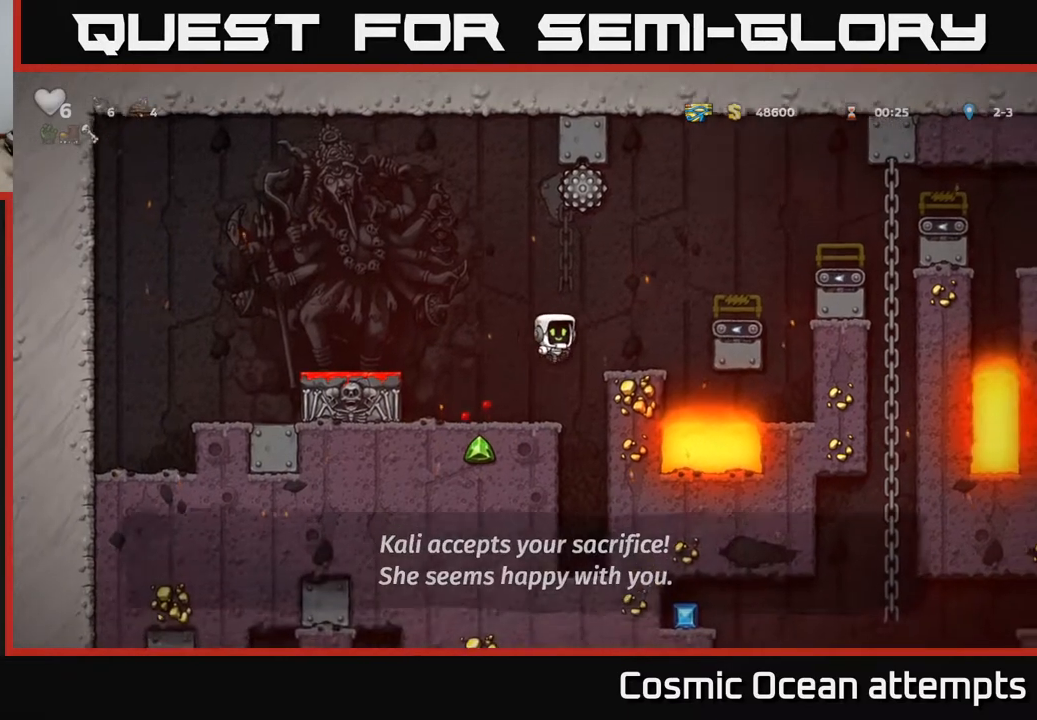
{"buttons": ["A", "DPAD_RIGHT"], "right_stick": "center", "events": [[133, "DPAD_RIGHT", "up"], [350, "A", "down"], [483, "DPAD_RIGHT", "down"]]}
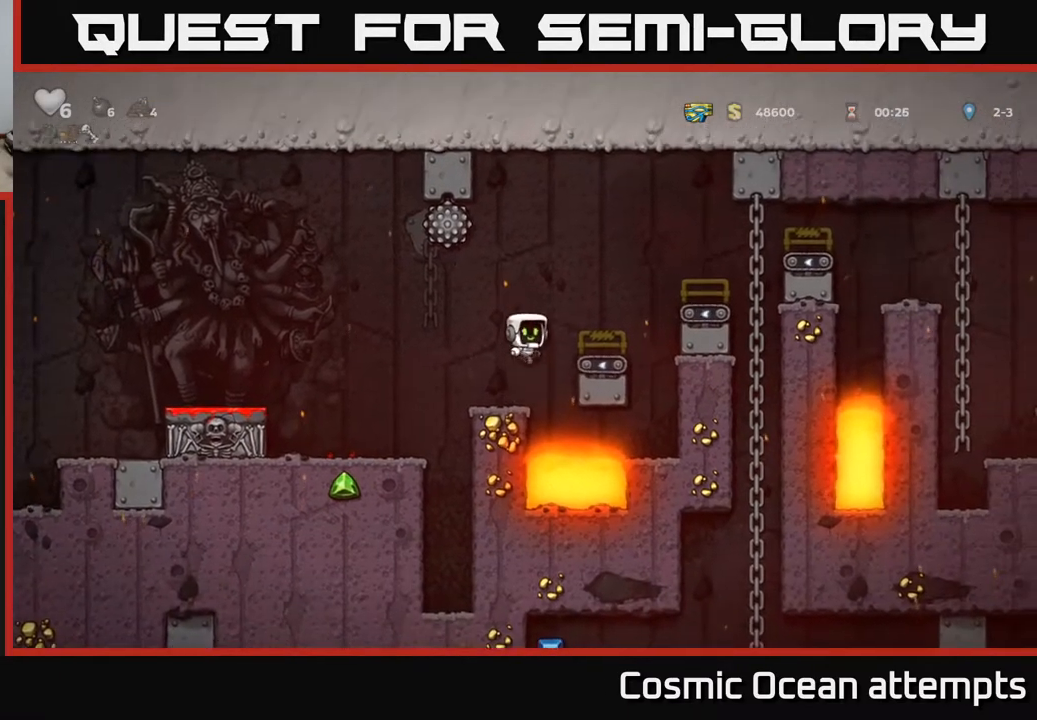
{"buttons": ["A", "DPAD_RIGHT"], "right_stick": "center", "events": [[100, "DPAD_RIGHT", "up"], [117, "A", "up"], [433, "A", "down"], [433, "DPAD_RIGHT", "down"]]}
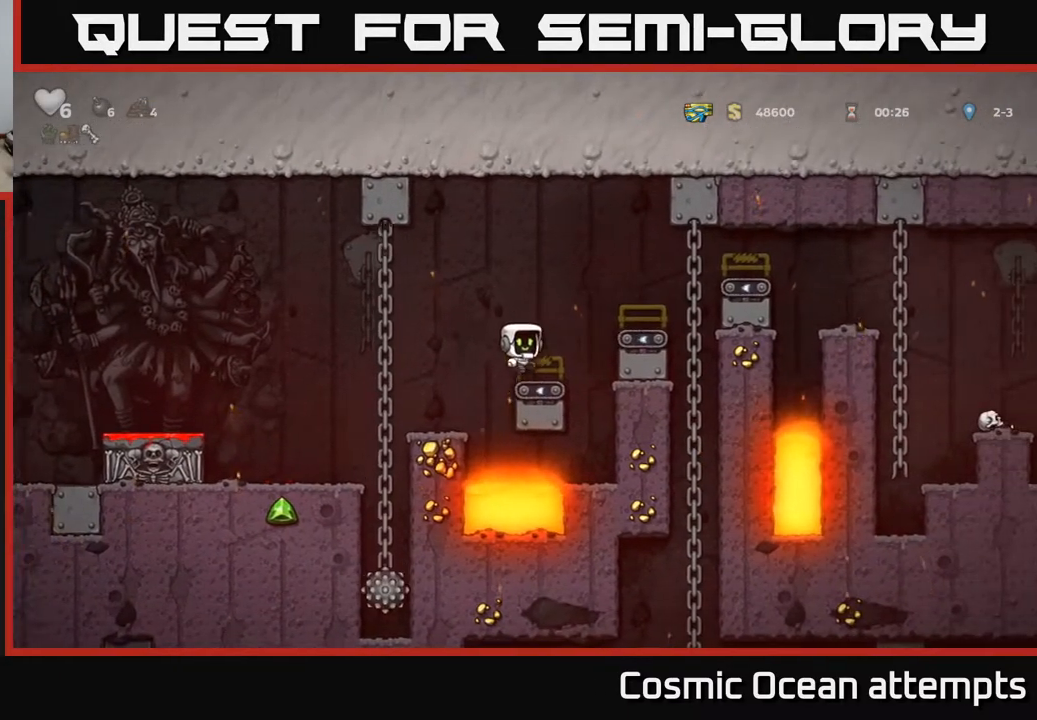
{"buttons": ["A", "DPAD_DOWN"], "right_stick": "center", "events": [[267, "A", "up"], [333, "DPAD_UP", "down"], [350, "DPAD_RIGHT", "up"], [417, "DPAD_UP", "up"], [450, "DPAD_DOWN", "down"], [483, "A", "down"]]}
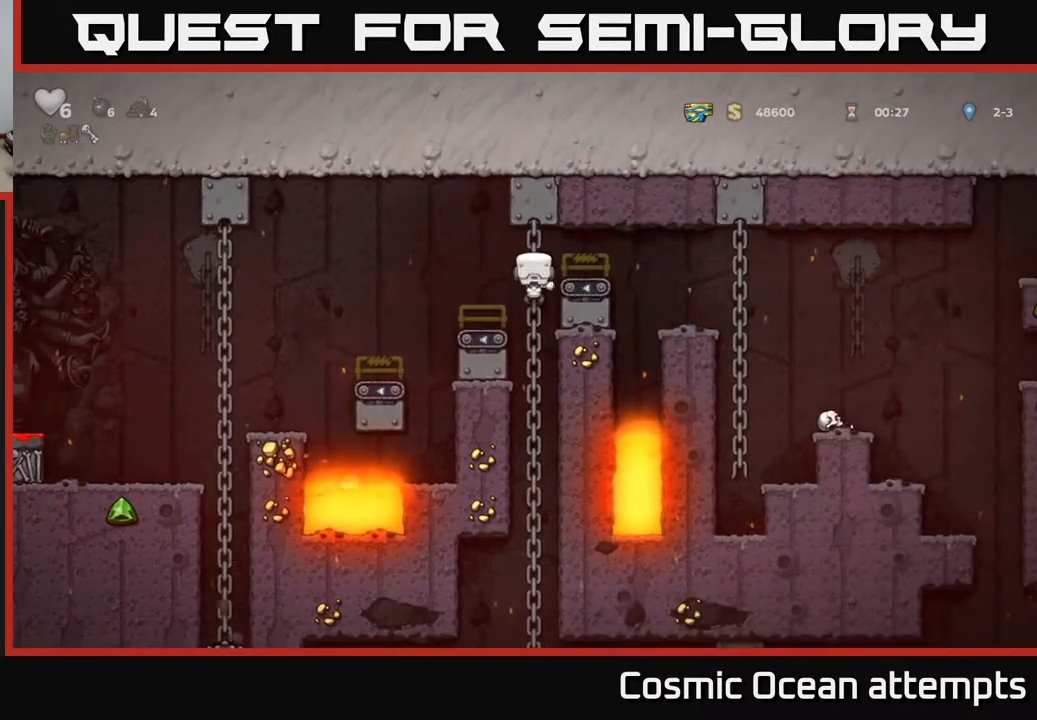
{"buttons": ["DPAD_UP"], "right_stick": "center", "events": [[67, "DPAD_DOWN", "up"], [100, "A", "up"], [450, "DPAD_UP", "down"]]}